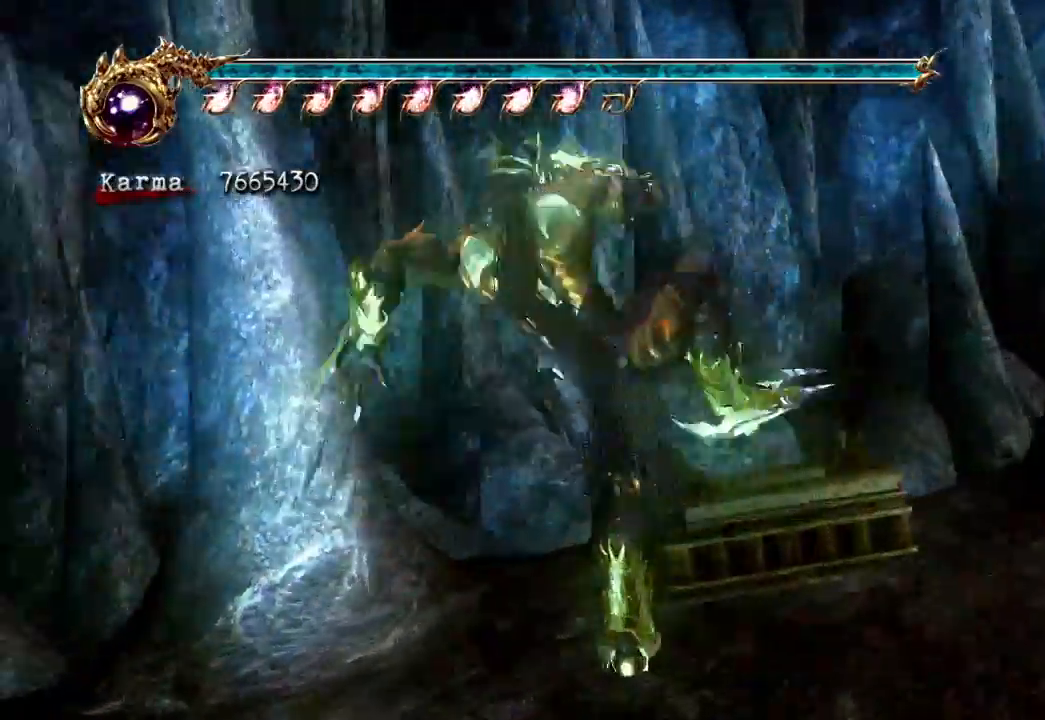
Gameplay with a controller (Xbox layout); each line is a JSON object with the inputs held at the frame after it. "events" lists button and stick changes between this image and that frame as [ms after this image, input, new state], when the widget could be followed in between. Not read: DPAD_LEFT DPAD_RIGHT L3 R3 START.
{"buttons": [], "left_stick": "right", "right_stick": "center", "events": [[33, "R1", "up"], [200, "left_stick", "right"]]}
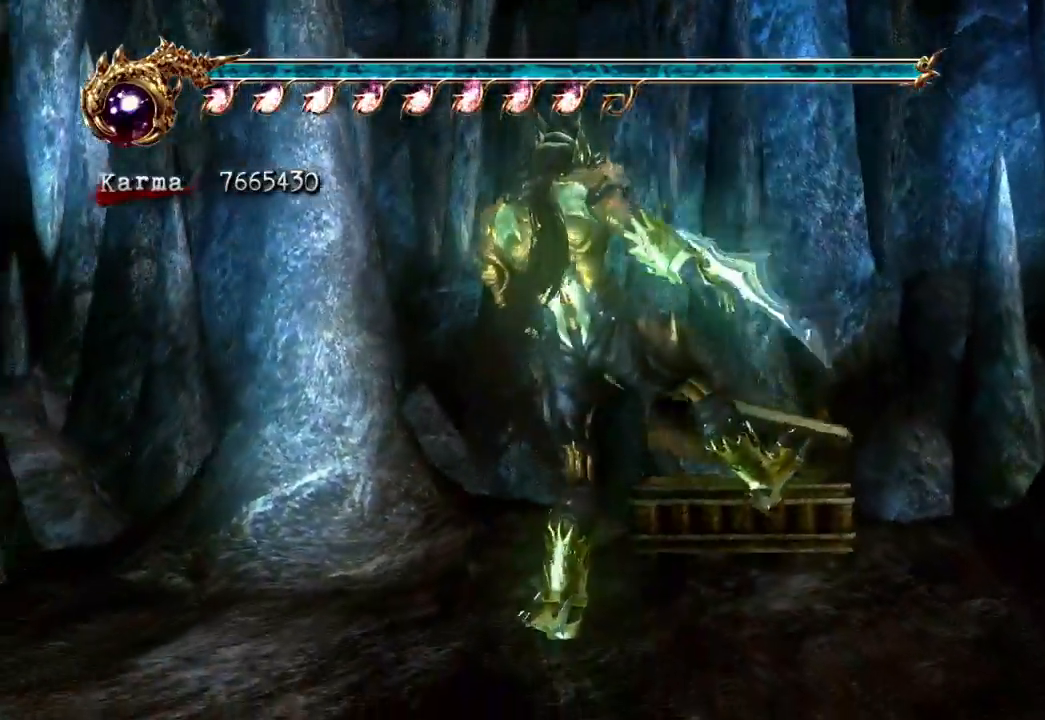
{"buttons": [], "left_stick": "right", "right_stick": "center", "events": [[67, "A", "down"], [133, "A", "up"], [217, "A", "down"], [317, "A", "up"], [367, "A", "down"], [450, "A", "up"]]}
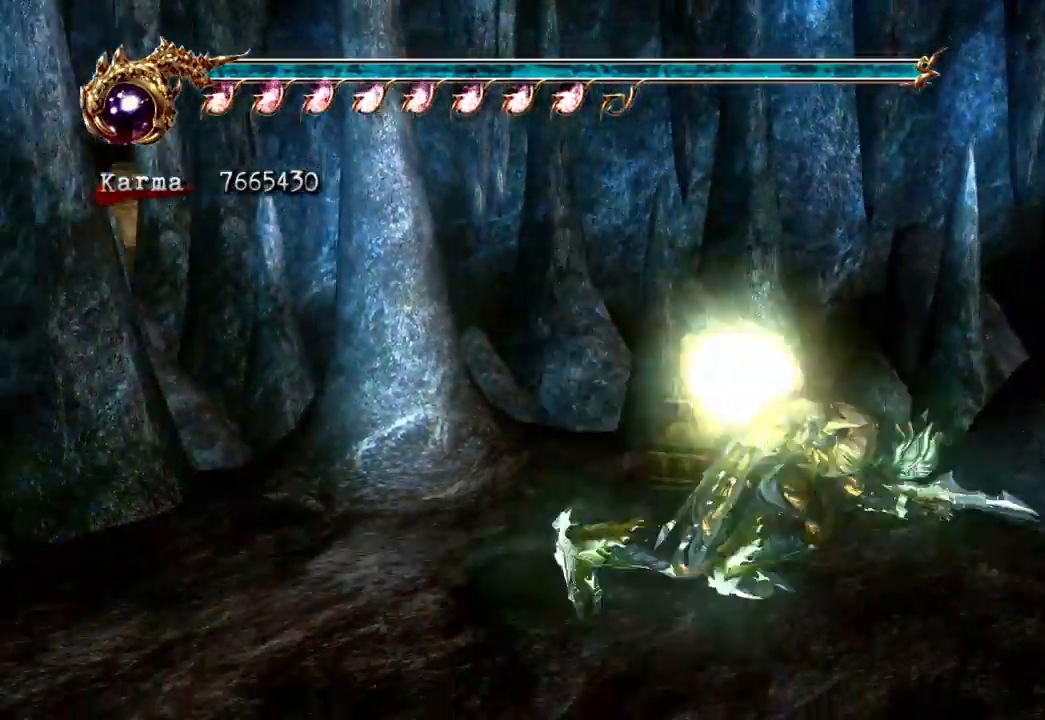
{"buttons": ["L2"], "left_stick": "right", "right_stick": "center", "events": [[33, "A", "down"], [150, "A", "up"], [433, "L2", "down"]]}
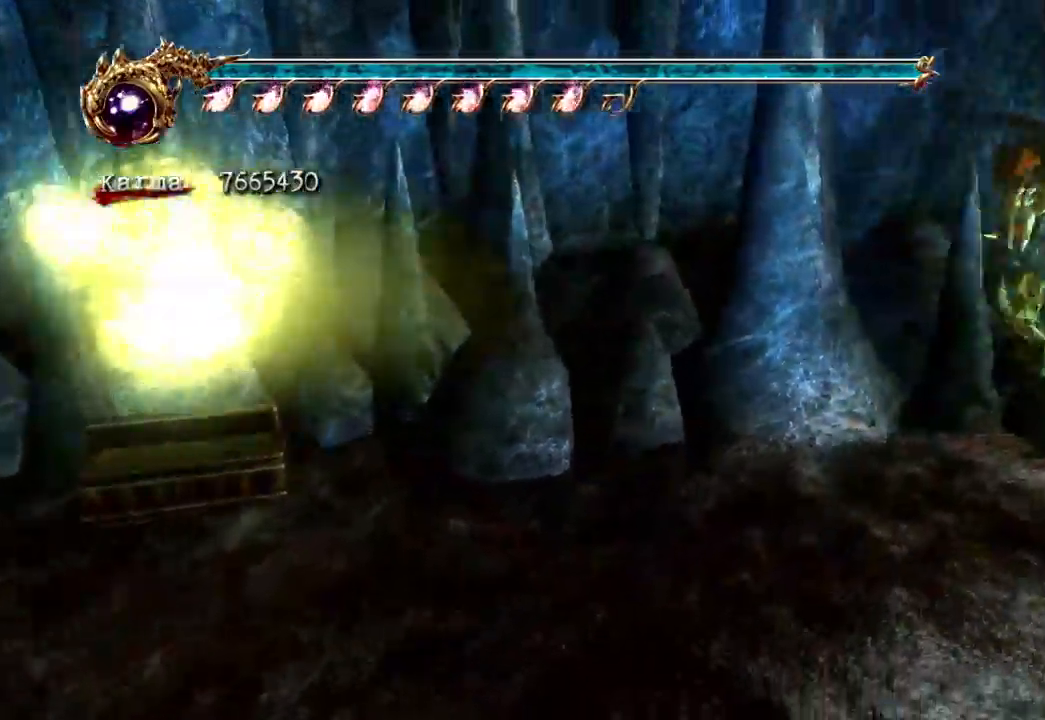
{"buttons": [], "left_stick": "up-right", "right_stick": "center", "events": [[117, "R2", "down"], [133, "A", "down"], [167, "left_stick", "up-right"], [217, "L2", "up"], [250, "A", "up"], [267, "R2", "up"]]}
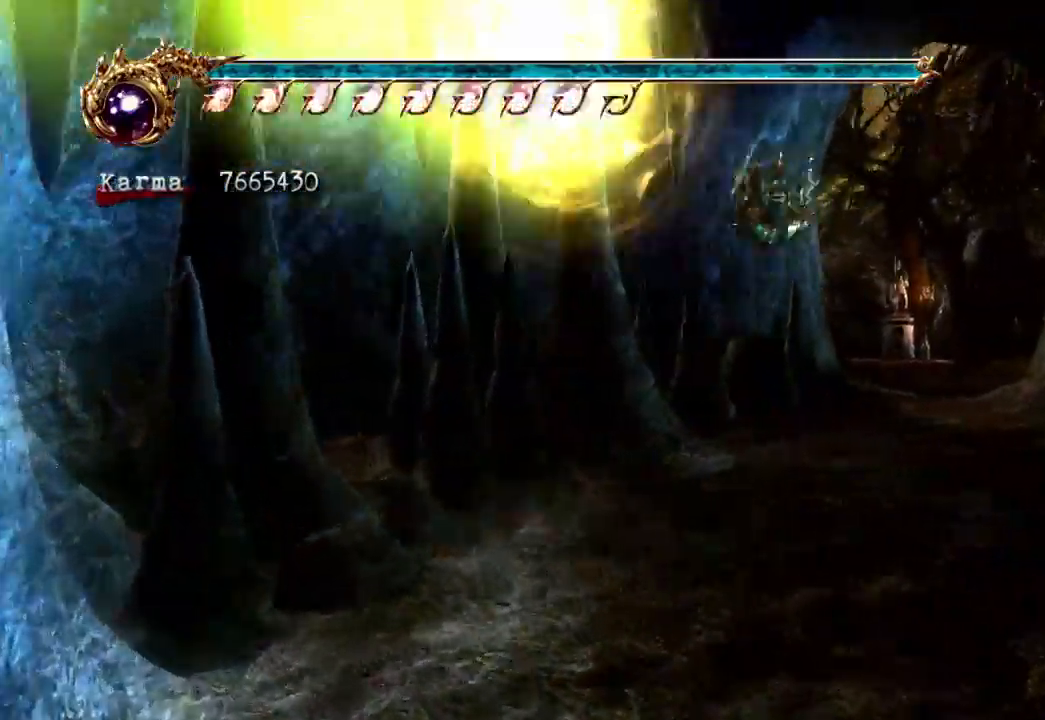
{"buttons": ["A", "L2"], "left_stick": "up", "right_stick": "center", "events": [[283, "left_stick", "up"], [317, "L2", "down"], [467, "A", "down"]]}
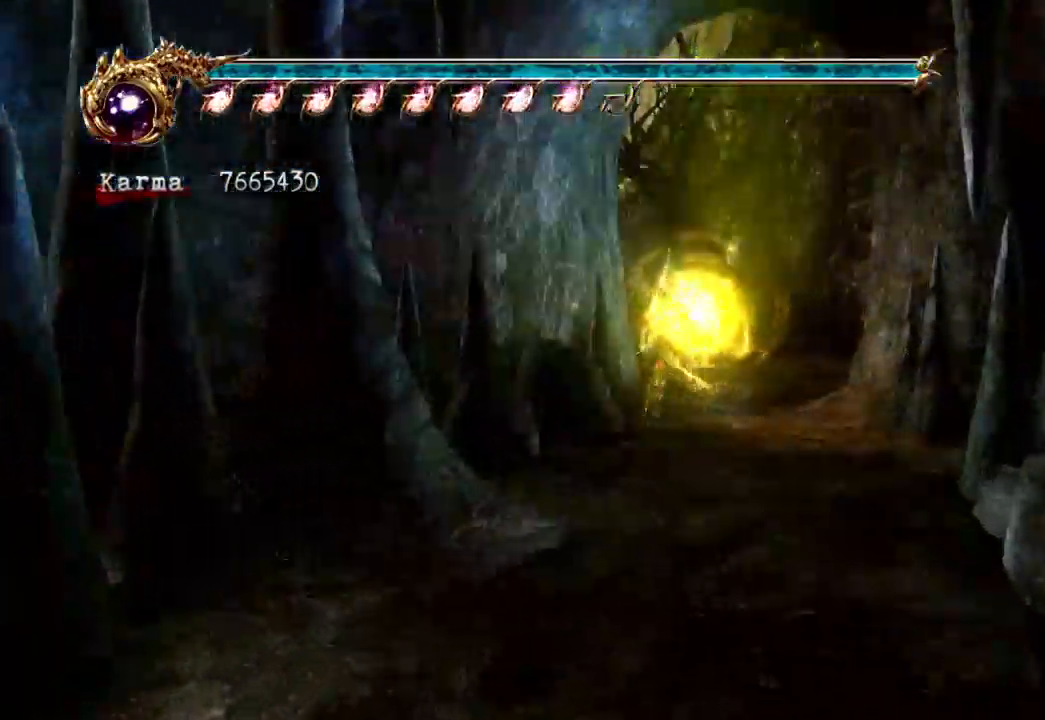
{"buttons": [], "left_stick": "up", "right_stick": "down-right", "events": [[50, "L2", "up"], [67, "A", "up"], [283, "right_stick", "down-right"]]}
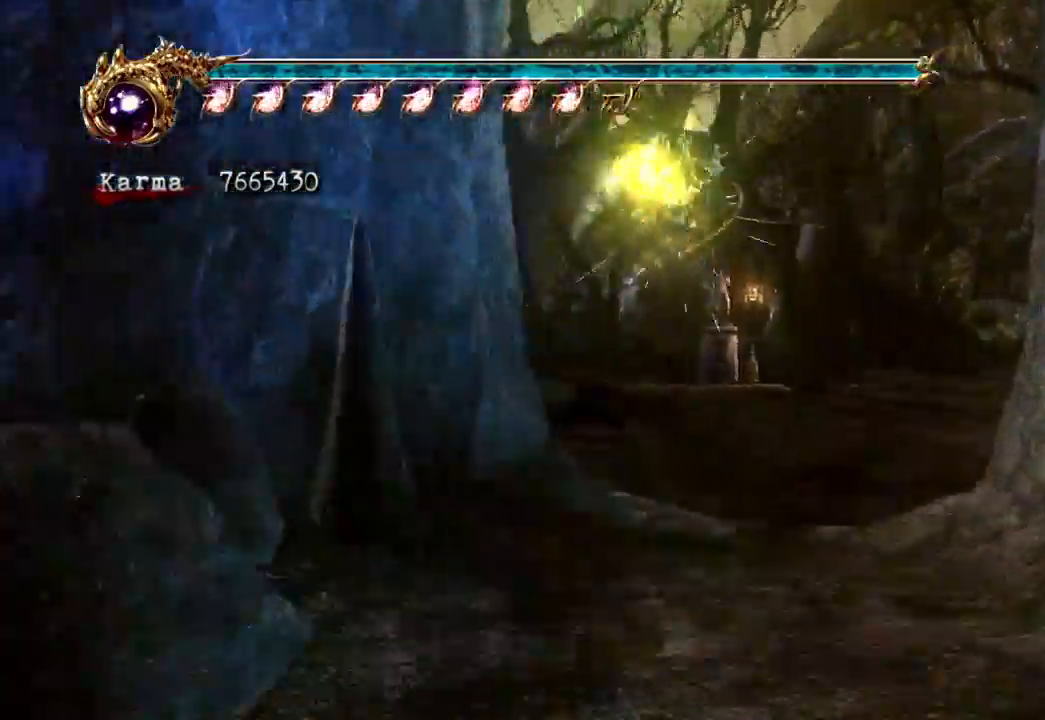
{"buttons": [], "left_stick": "up-left", "right_stick": "center", "events": [[17, "right_stick", "center"], [167, "L2", "down"], [267, "A", "down"], [350, "left_stick", "up-left"], [400, "A", "up"], [417, "L2", "up"]]}
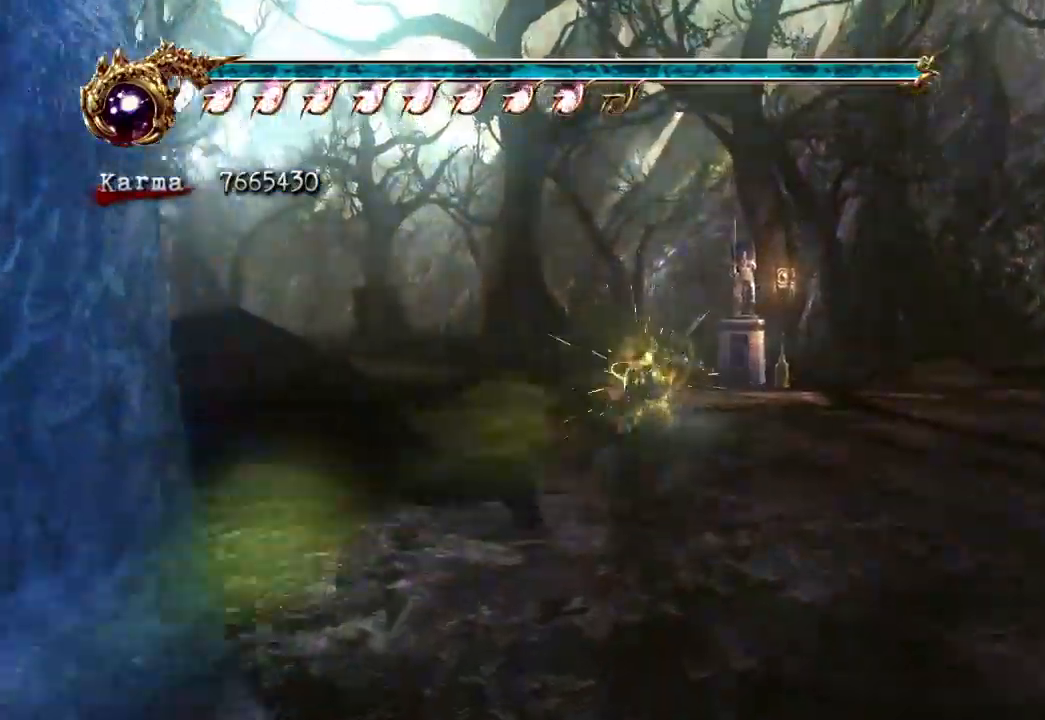
{"buttons": ["L2"], "left_stick": "up-left", "right_stick": "center", "events": [[383, "L2", "down"]]}